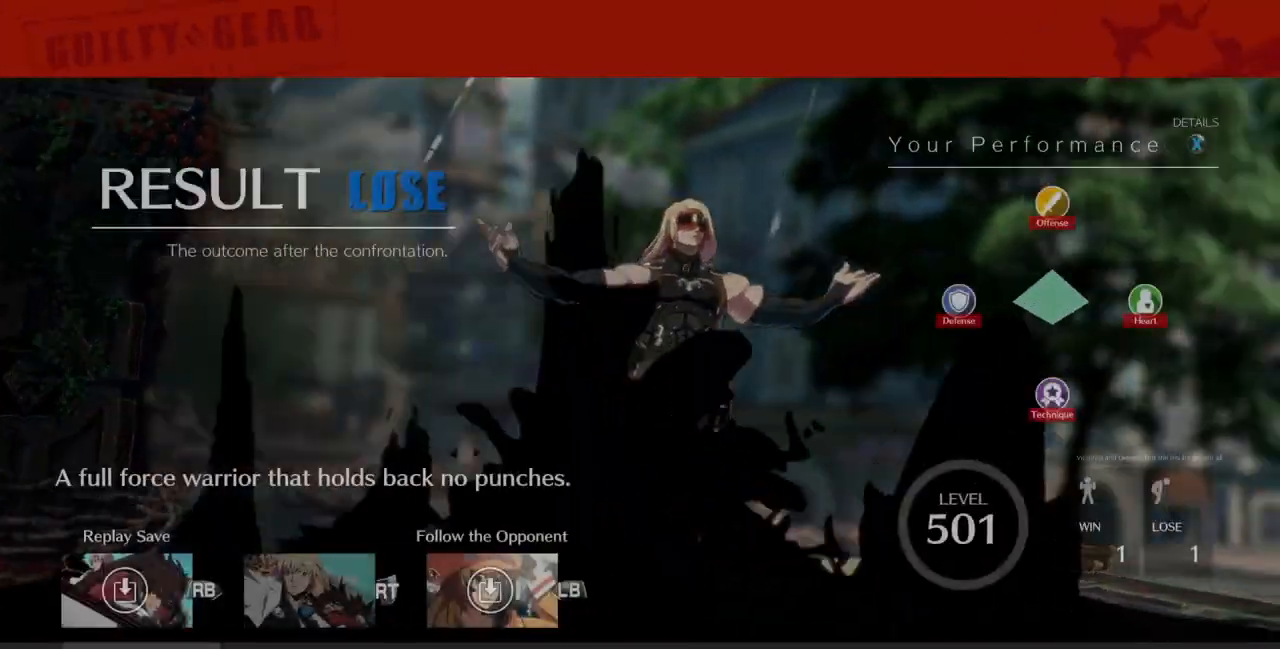
Gameplay with a controller (arcade stick); each line is a JSON object with the inputs held at the frame after it. "events" lists button and stick changes between this image and that frame as [ms after this image, input, new state], when the widget could be followed in between. Not read: L3 R3 SELECT START.
{"buttons": ["CROSS"], "events": [[33, "CROSS", "down"], [133, "CROSS", "up"], [233, "CROSS", "down"], [367, "CROSS", "up"], [467, "CROSS", "down"]]}
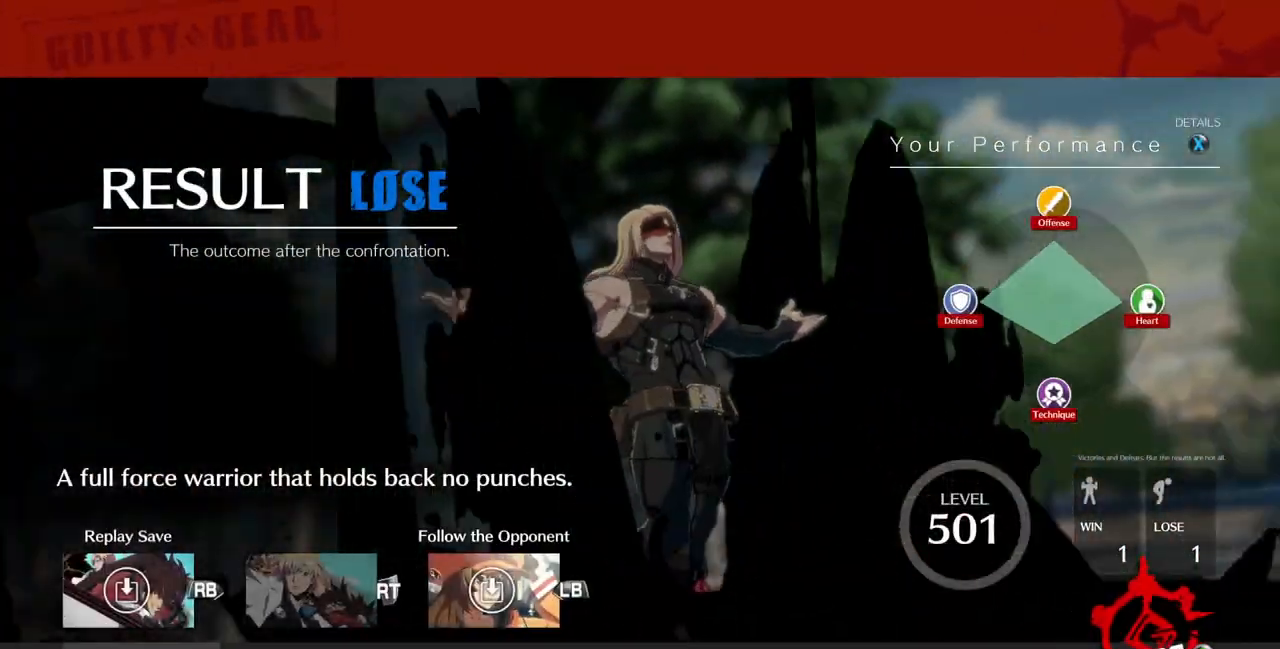
{"buttons": ["CROSS"], "events": [[100, "CROSS", "up"], [200, "CROSS", "down"], [333, "CROSS", "up"], [433, "CROSS", "down"]]}
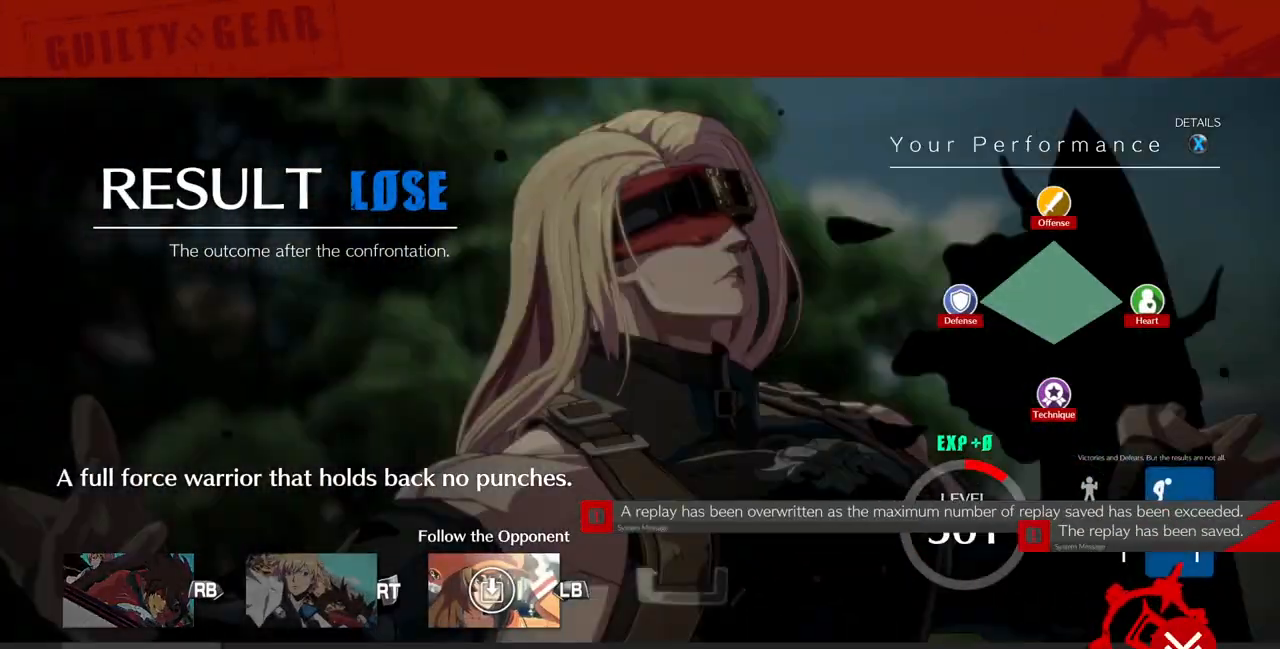
{"buttons": [], "events": [[33, "CROSS", "up"], [167, "CROSS", "down"], [267, "CROSS", "up"]]}
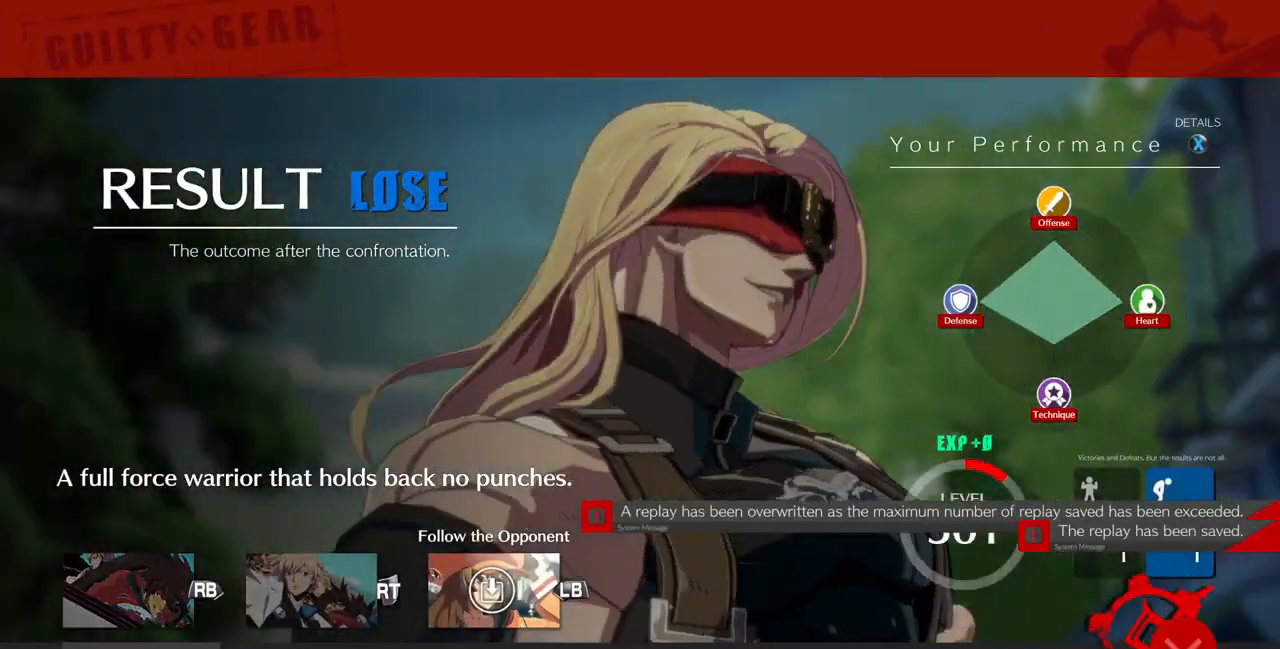
{"buttons": ["CROSS"], "events": [[133, "CROSS", "down"], [267, "CROSS", "up"], [467, "CROSS", "down"]]}
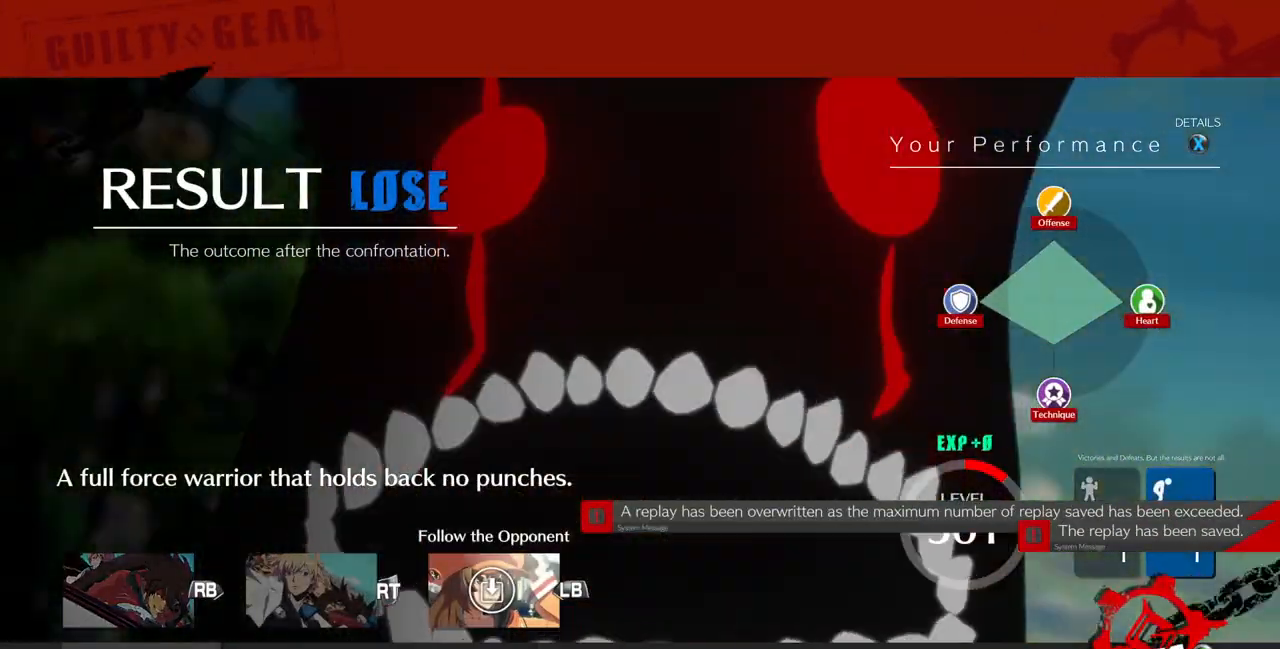
{"buttons": [], "events": [[100, "CROSS", "up"], [267, "CROSS", "down"], [400, "CROSS", "up"]]}
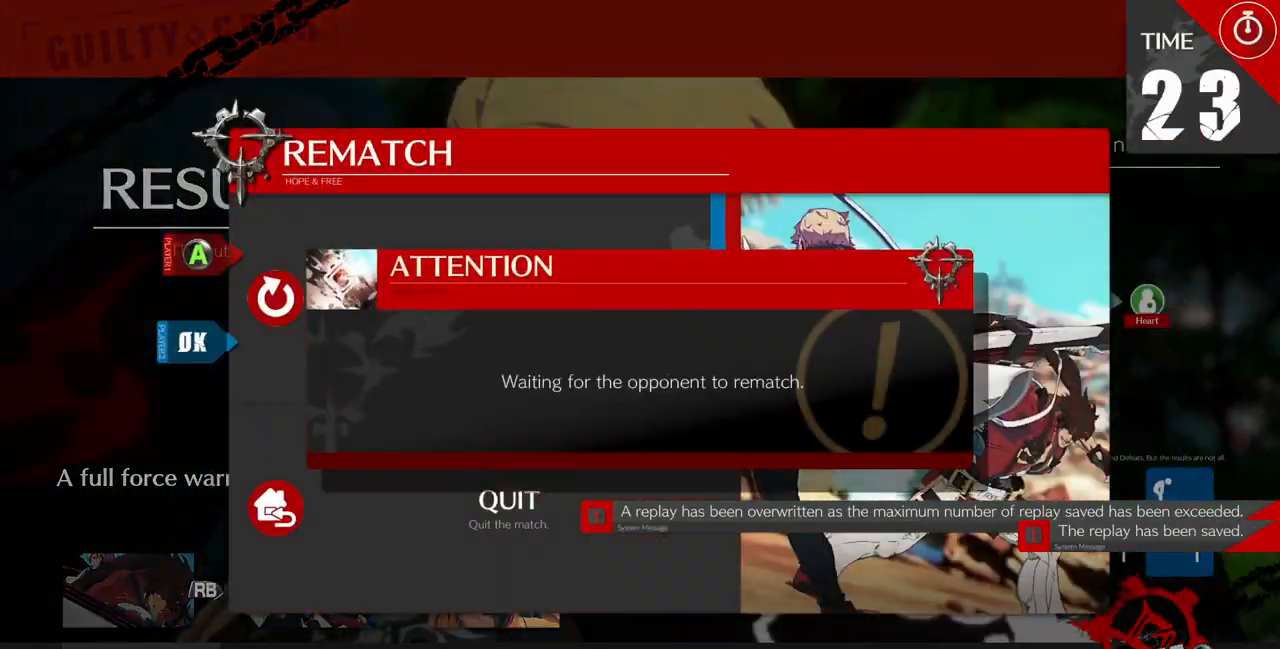
{"buttons": [], "events": [[167, "CROSS", "down"], [267, "CROSS", "up"]]}
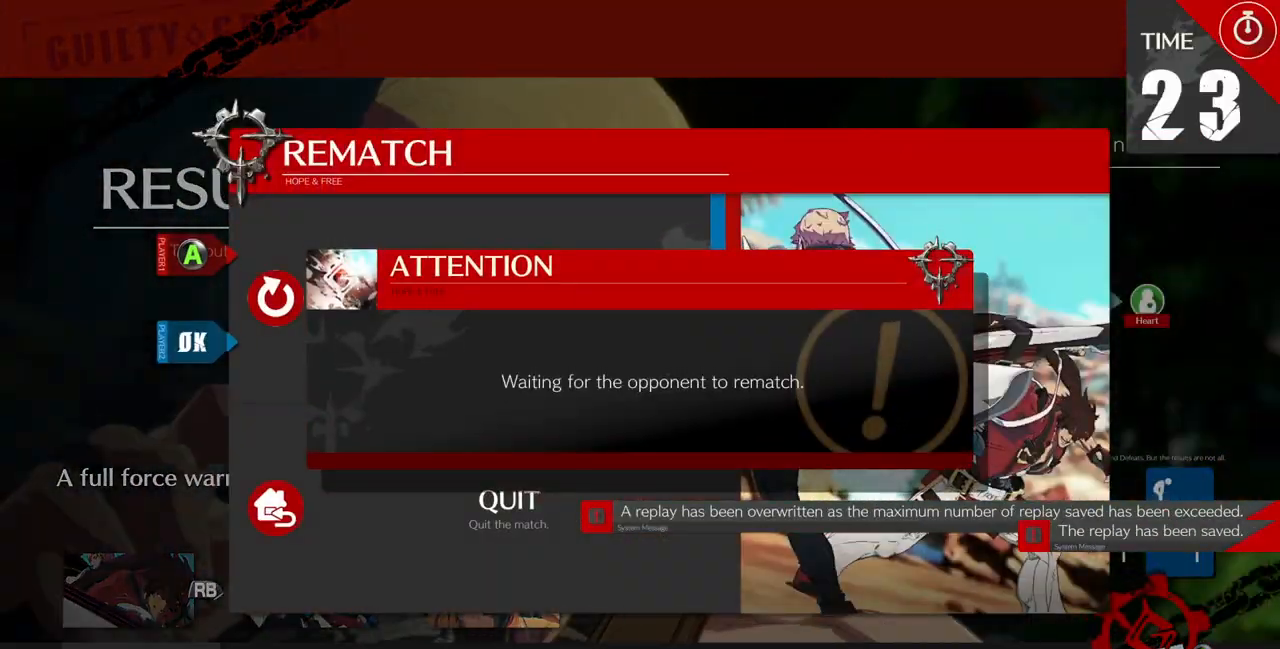
{"buttons": [], "events": []}
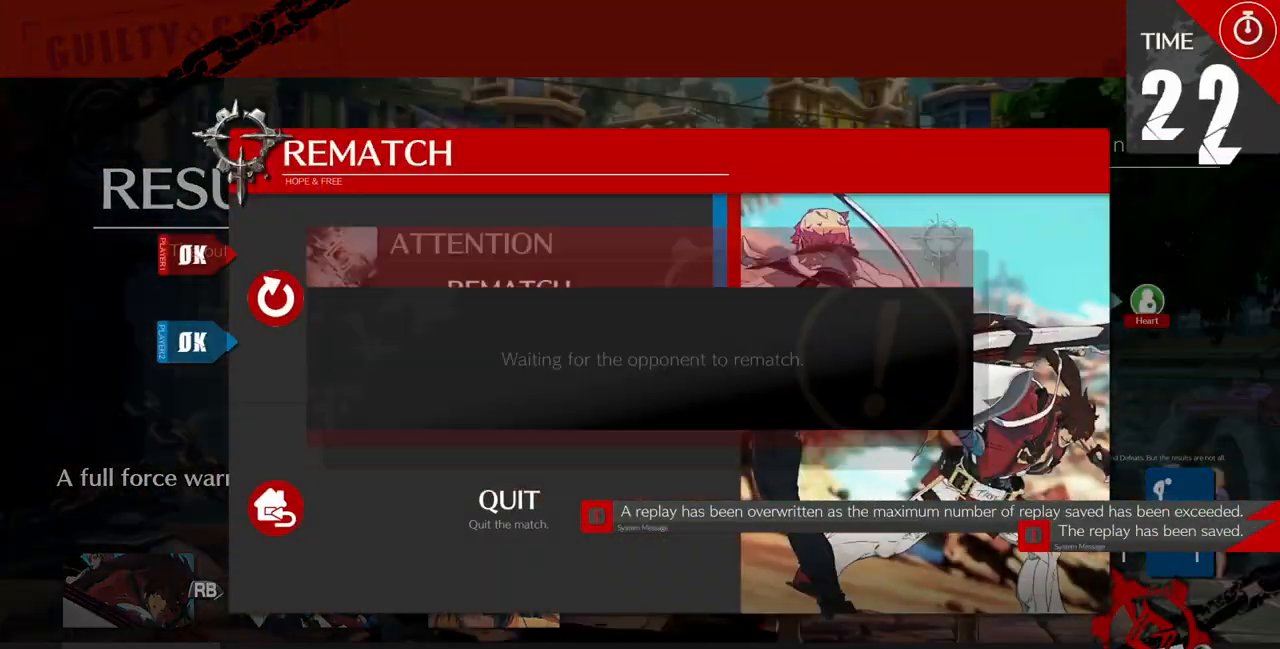
{"buttons": []}
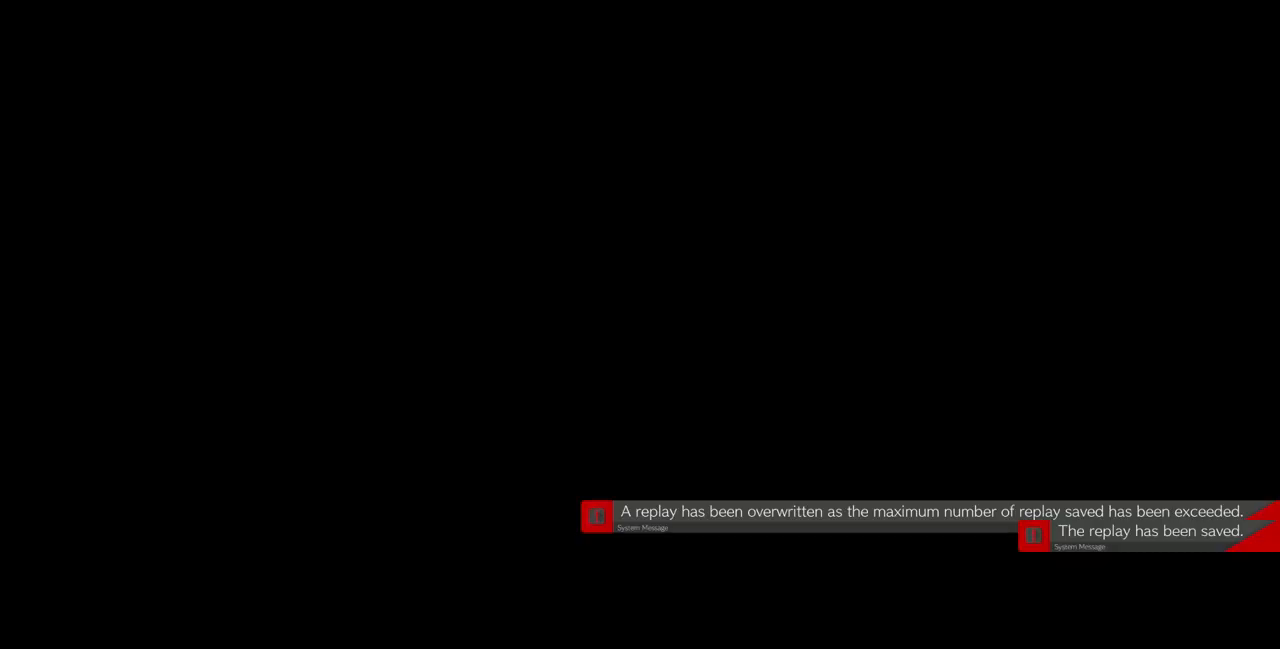
{"buttons": [], "events": [[133, "CROSS", "down"], [267, "CROSS", "up"]]}
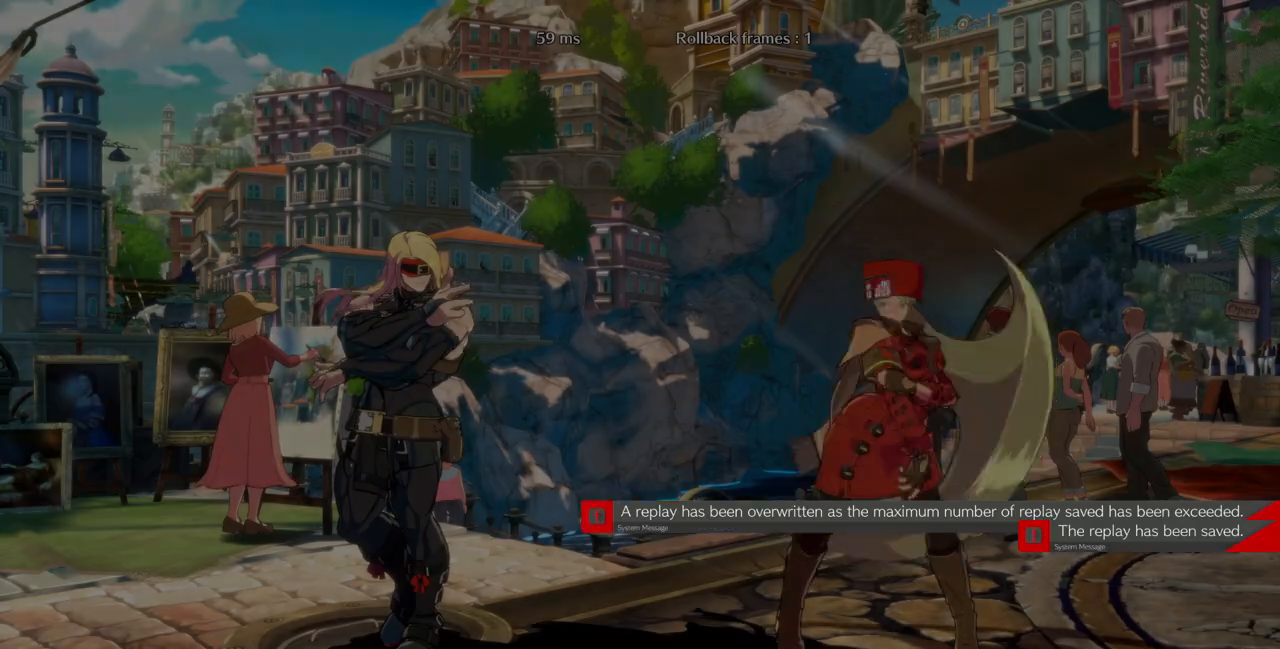
{"buttons": ["CROSS", "SQUARE", "TRIANGLE", "R1", "DPAD_LEFT"]}